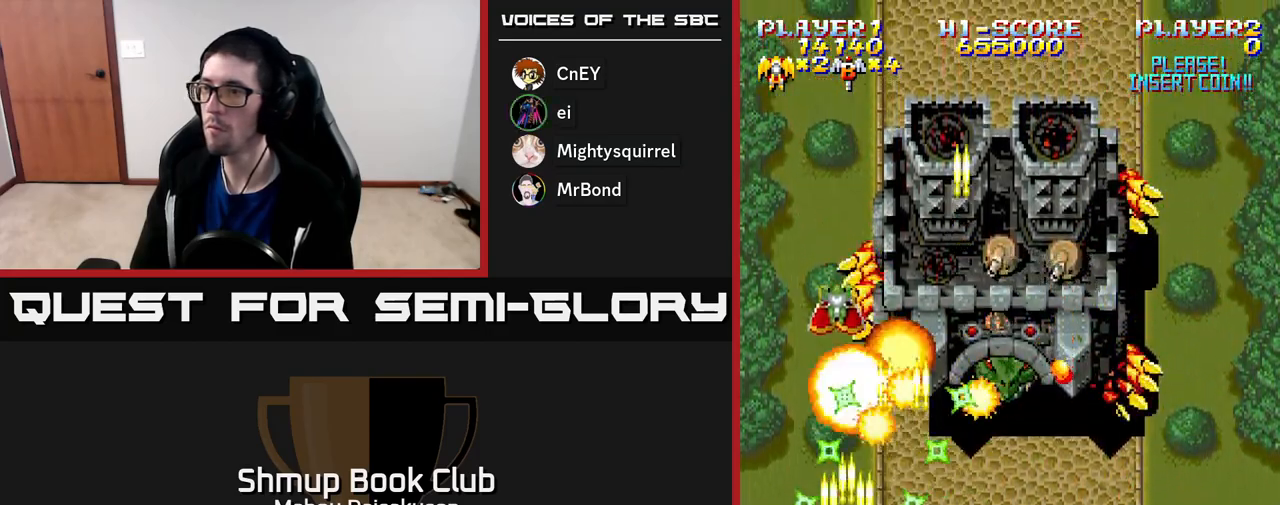
Gameplay with a controller (Xbox layout); each line is a JSON object with the inputs held at the frame after it. "events" lists button and stick changes between this image and that frame as [ms after this image, input, new state], when the widget could be followed in between. Not read: left_stick.
{"buttons": ["A", "DPAD_RIGHT"], "right_stick": "center", "events": [[33, "DPAD_DOWN", "down"], [33, "DPAD_RIGHT", "down"], [133, "DPAD_DOWN", "up"], [233, "DPAD_RIGHT", "up"], [233, "DPAD_UP", "down"], [283, "DPAD_LEFT", "down"], [350, "DPAD_UP", "up"], [417, "DPAD_LEFT", "up"], [433, "DPAD_RIGHT", "down"]]}
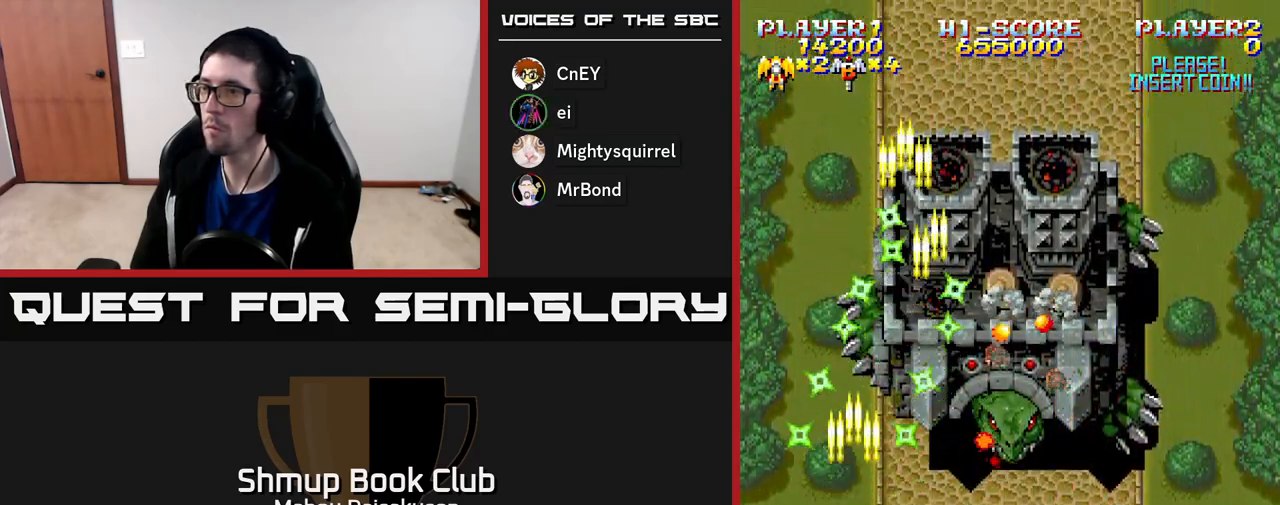
{"buttons": ["A"], "right_stick": "center", "events": [[50, "DPAD_UP", "down"], [67, "DPAD_RIGHT", "up"], [150, "DPAD_UP", "up"], [167, "DPAD_RIGHT", "down"], [200, "DPAD_DOWN", "down"], [317, "DPAD_DOWN", "up"], [383, "DPAD_RIGHT", "up"]]}
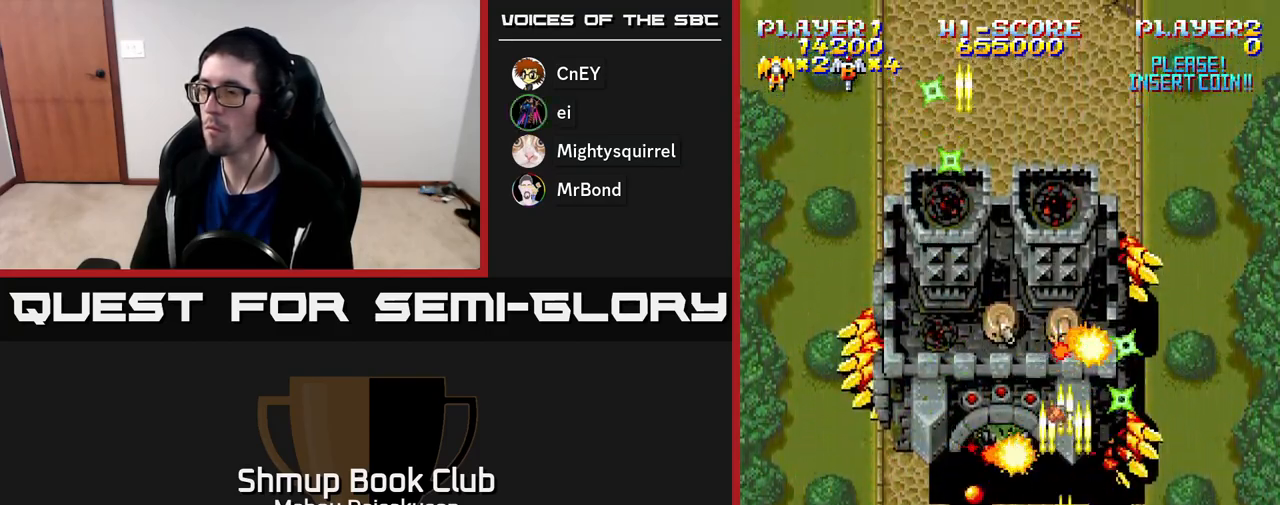
{"buttons": ["A"], "right_stick": "center", "events": [[67, "DPAD_DOWN", "down"], [150, "DPAD_DOWN", "up"]]}
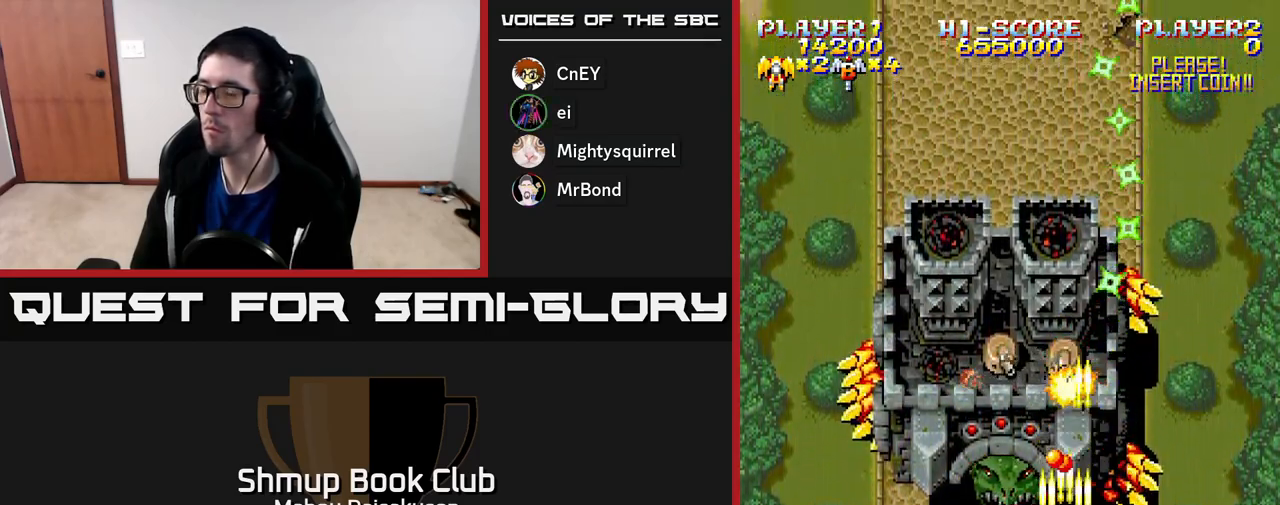
{"buttons": ["A"], "right_stick": "center", "events": [[50, "DPAD_LEFT", "down"], [67, "DPAD_DOWN", "down"], [167, "DPAD_DOWN", "up"], [167, "DPAD_LEFT", "up"]]}
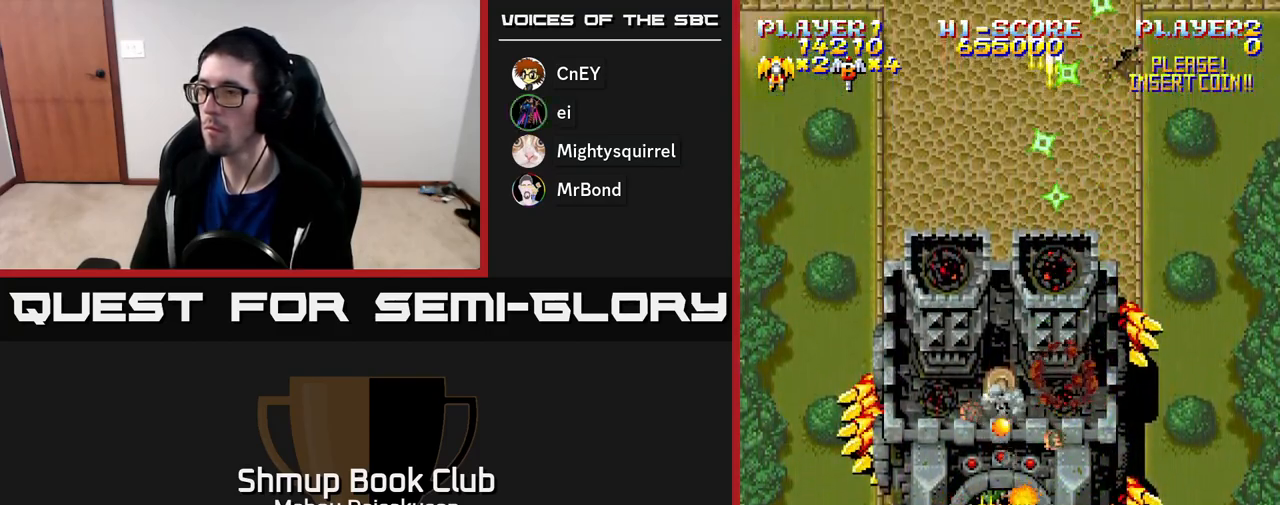
{"buttons": ["A", "DPAD_LEFT"], "right_stick": "center", "events": [[150, "DPAD_DOWN", "down"], [250, "DPAD_DOWN", "up"], [417, "DPAD_LEFT", "down"]]}
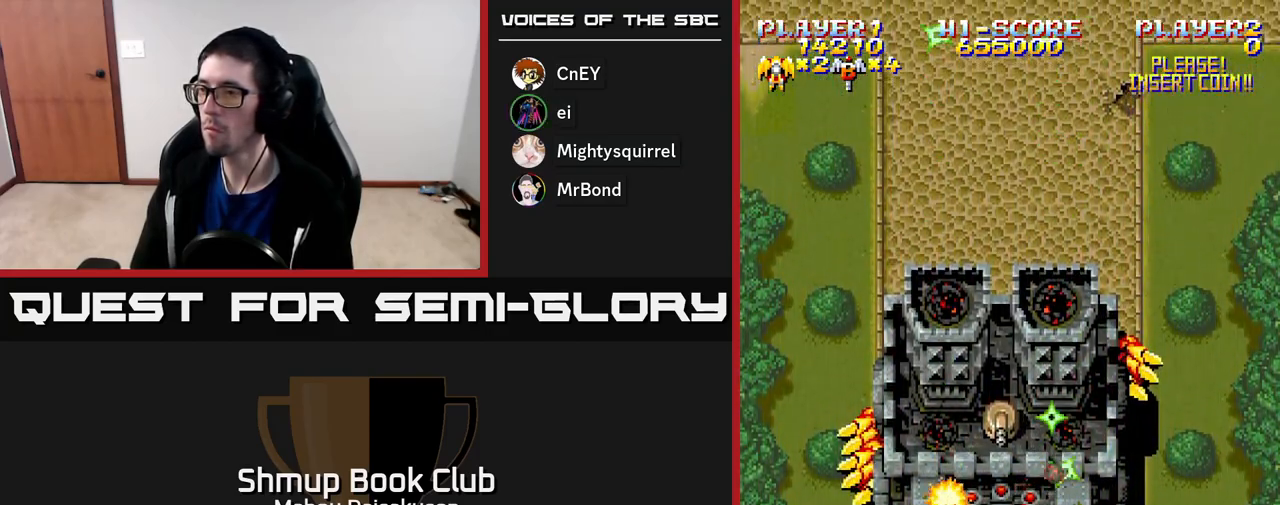
{"buttons": ["A"], "right_stick": "center", "events": [[67, "DPAD_UP", "down"], [83, "DPAD_LEFT", "up"], [183, "DPAD_RIGHT", "down"], [300, "DPAD_UP", "up"], [367, "DPAD_DOWN", "down"], [383, "DPAD_RIGHT", "up"], [417, "DPAD_DOWN", "up"]]}
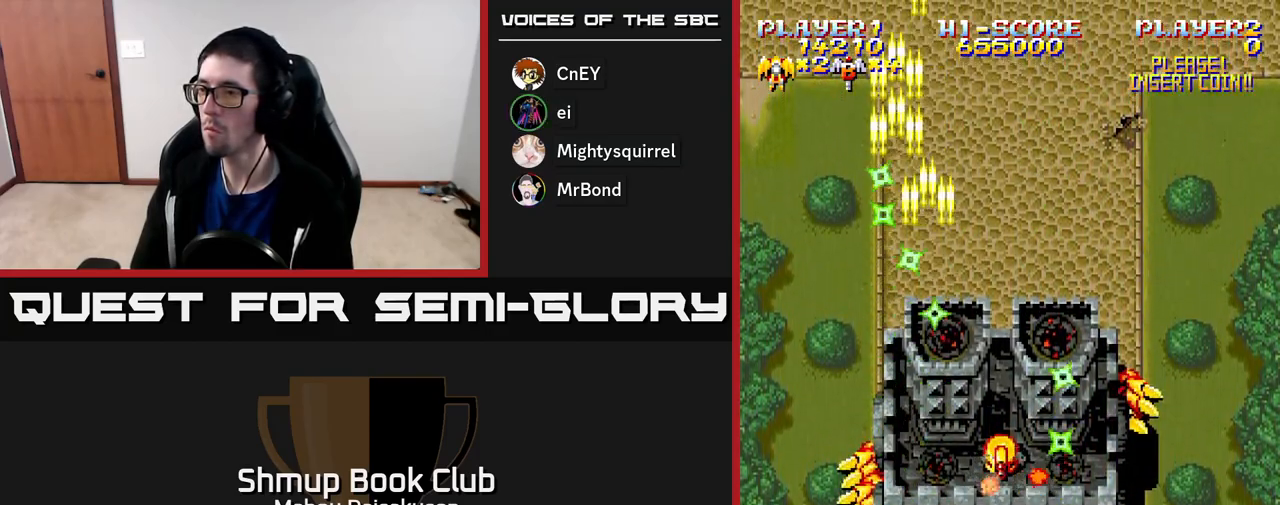
{"buttons": ["A"], "right_stick": "center", "events": [[100, "DPAD_DOWN", "down"], [200, "DPAD_DOWN", "up"]]}
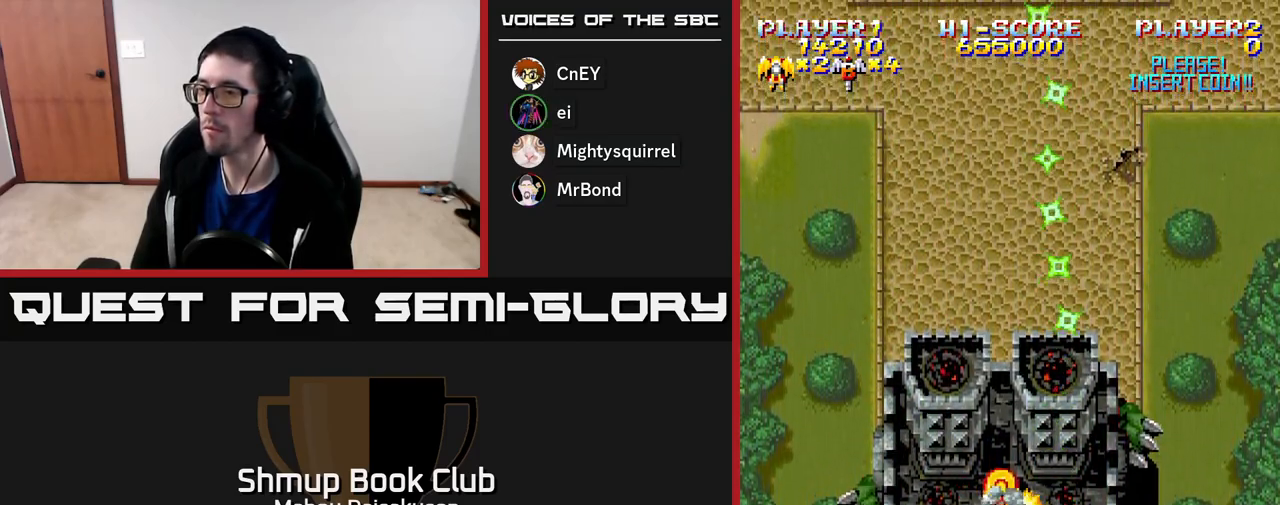
{"buttons": ["A", "DPAD_UP"], "right_stick": "center", "events": [[217, "DPAD_RIGHT", "down"], [250, "DPAD_DOWN", "down"], [467, "DPAD_DOWN", "up"], [467, "DPAD_RIGHT", "up"], [500, "DPAD_UP", "down"]]}
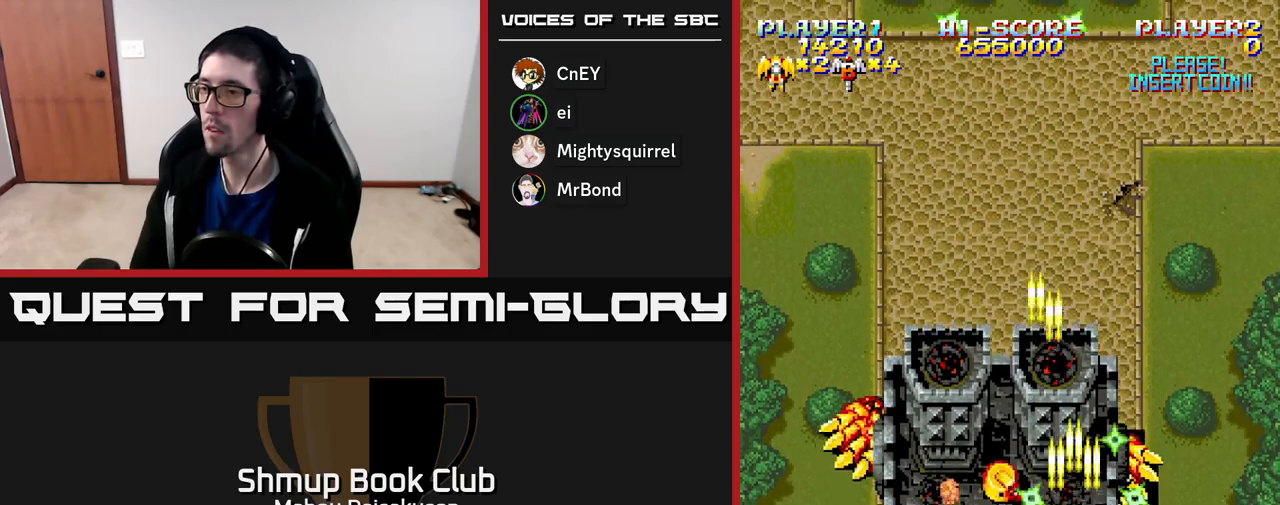
{"buttons": ["A", "DPAD_DOWN", "DPAD_RIGHT"], "right_stick": "center", "events": [[17, "DPAD_LEFT", "down"], [300, "DPAD_LEFT", "up"], [317, "DPAD_UP", "up"], [333, "DPAD_DOWN", "down"], [367, "DPAD_RIGHT", "down"]]}
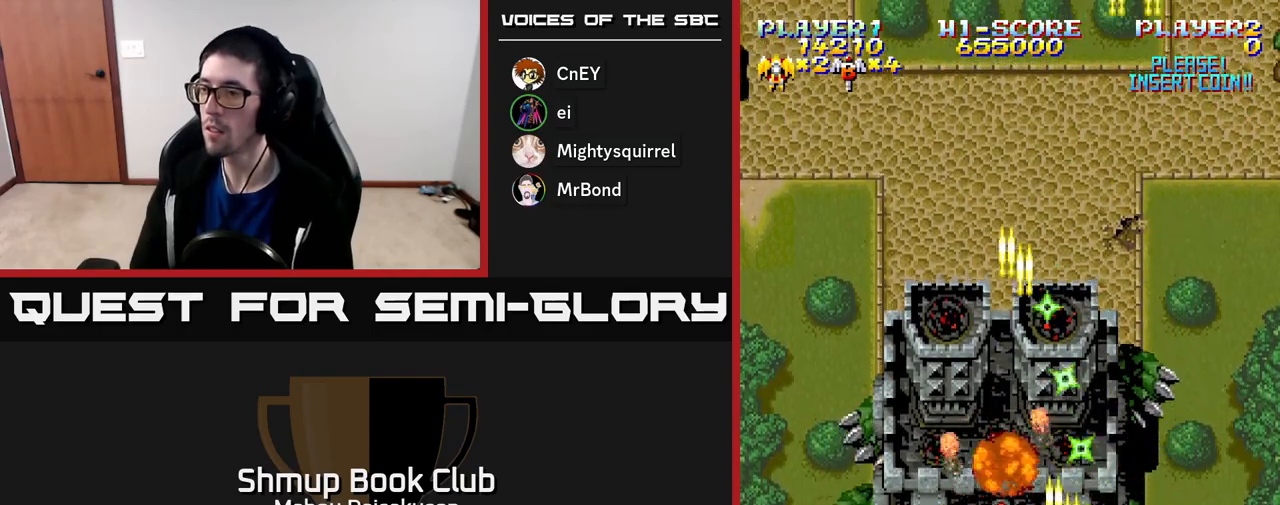
{"buttons": ["A", "DPAD_UP", "DPAD_LEFT"], "right_stick": "center", "events": [[150, "DPAD_RIGHT", "up"], [250, "DPAD_RIGHT", "down"], [317, "DPAD_DOWN", "up"], [400, "DPAD_UP", "down"], [433, "DPAD_RIGHT", "up"], [467, "DPAD_LEFT", "down"]]}
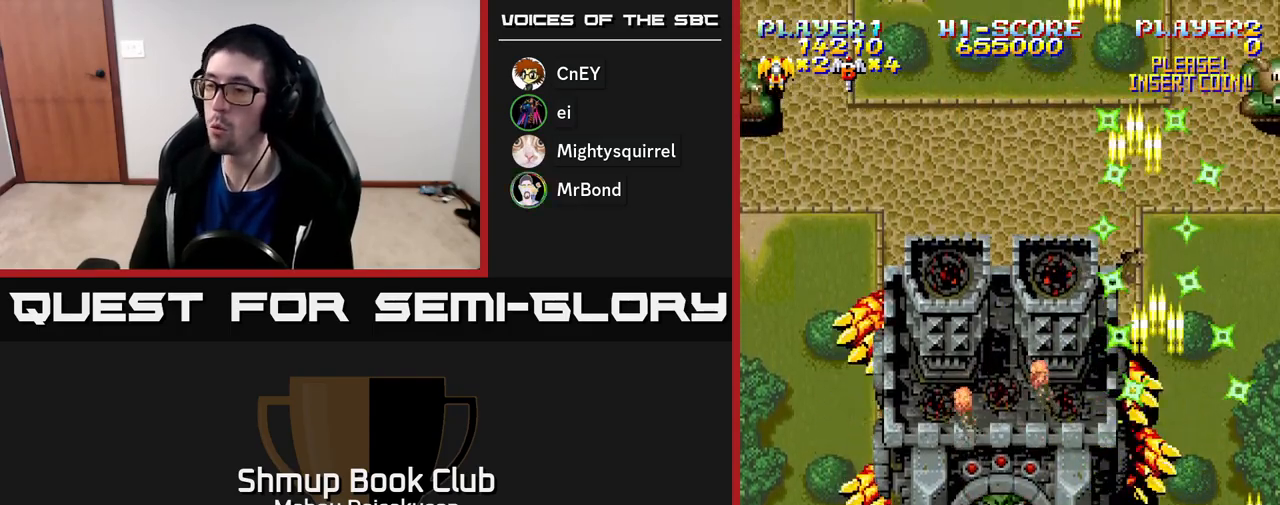
{"buttons": ["A", "DPAD_UP", "DPAD_LEFT"], "right_stick": "center", "events": [[67, "DPAD_UP", "up"], [467, "DPAD_UP", "down"]]}
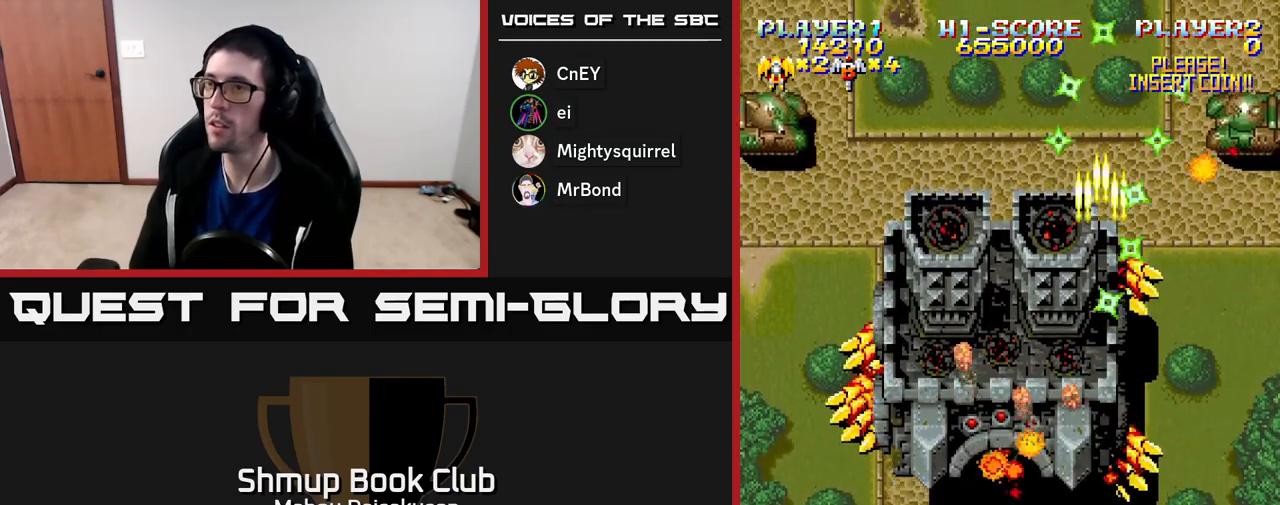
{"buttons": ["A", "DPAD_DOWN", "DPAD_RIGHT"], "right_stick": "center", "events": [[317, "DPAD_UP", "up"], [333, "DPAD_LEFT", "up"], [367, "DPAD_DOWN", "down"], [383, "DPAD_RIGHT", "down"]]}
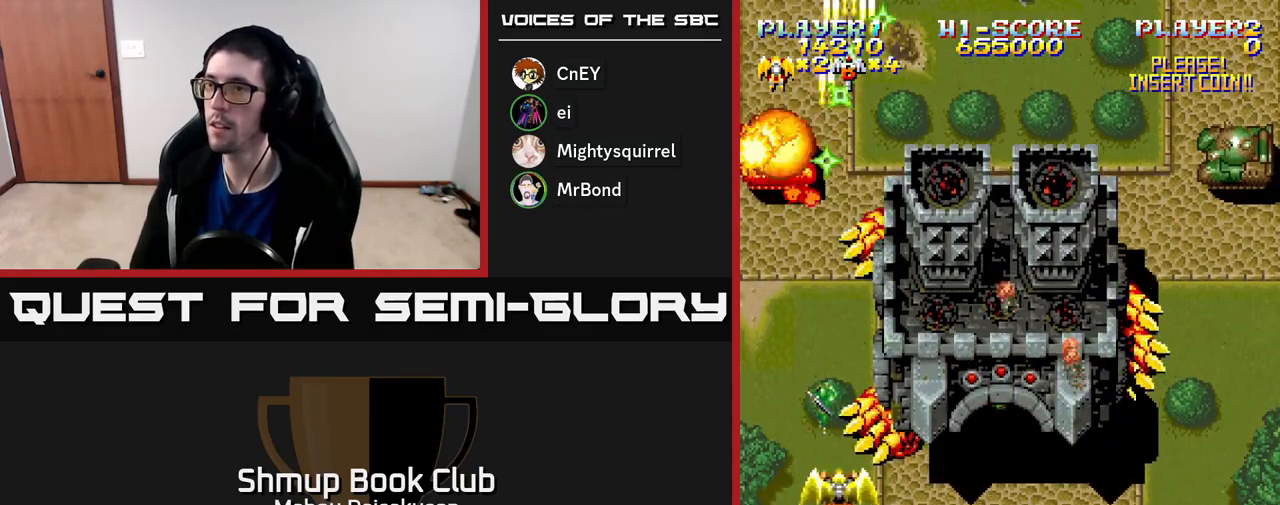
{"buttons": ["A", "DPAD_RIGHT"], "right_stick": "center", "events": [[133, "DPAD_DOWN", "up"], [350, "DPAD_UP", "down"], [367, "DPAD_RIGHT", "up"], [400, "DPAD_RIGHT", "down"], [433, "DPAD_UP", "up"]]}
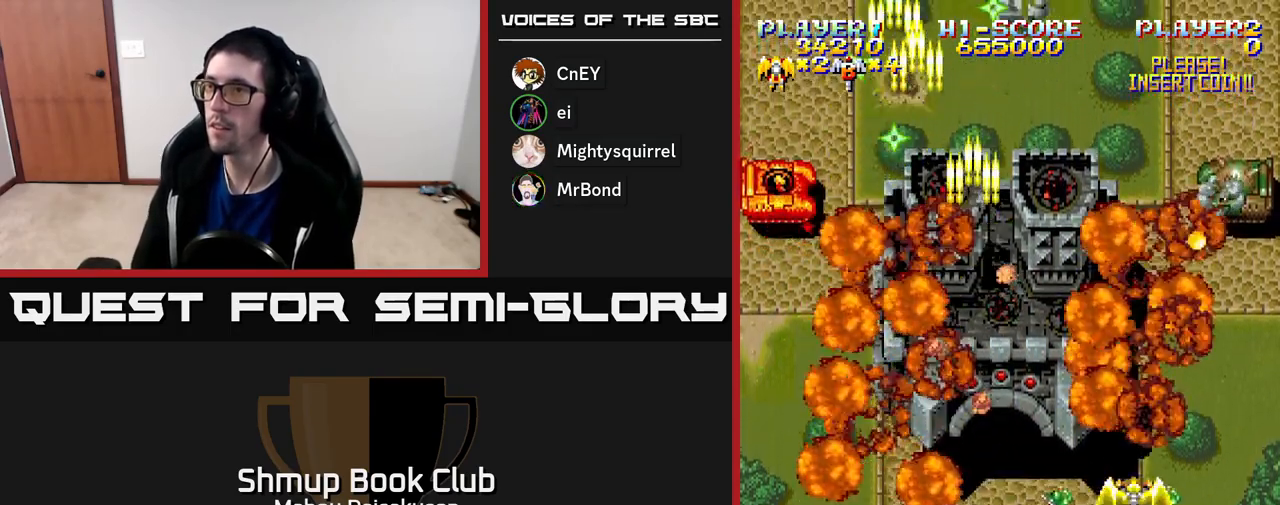
{"buttons": ["A", "DPAD_DOWN"], "right_stick": "center", "events": [[317, "DPAD_DOWN", "down"], [333, "DPAD_RIGHT", "up"]]}
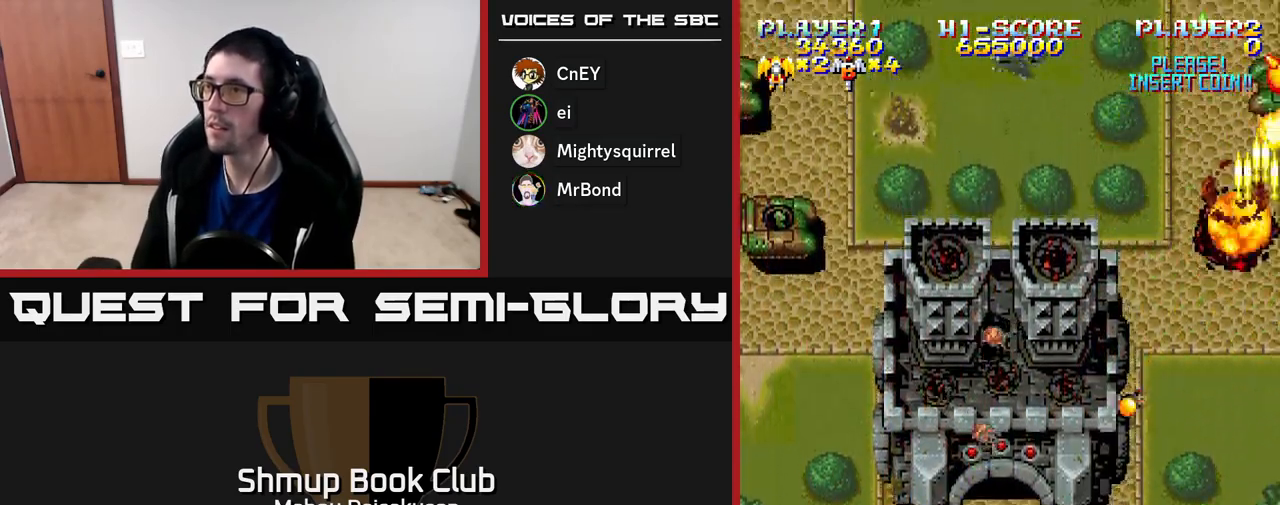
{"buttons": ["A", "DPAD_LEFT"], "right_stick": "center", "events": [[33, "DPAD_DOWN", "up"], [33, "DPAD_RIGHT", "down"], [67, "DPAD_RIGHT", "up"], [67, "DPAD_UP", "down"], [250, "DPAD_LEFT", "down"], [333, "DPAD_UP", "up"]]}
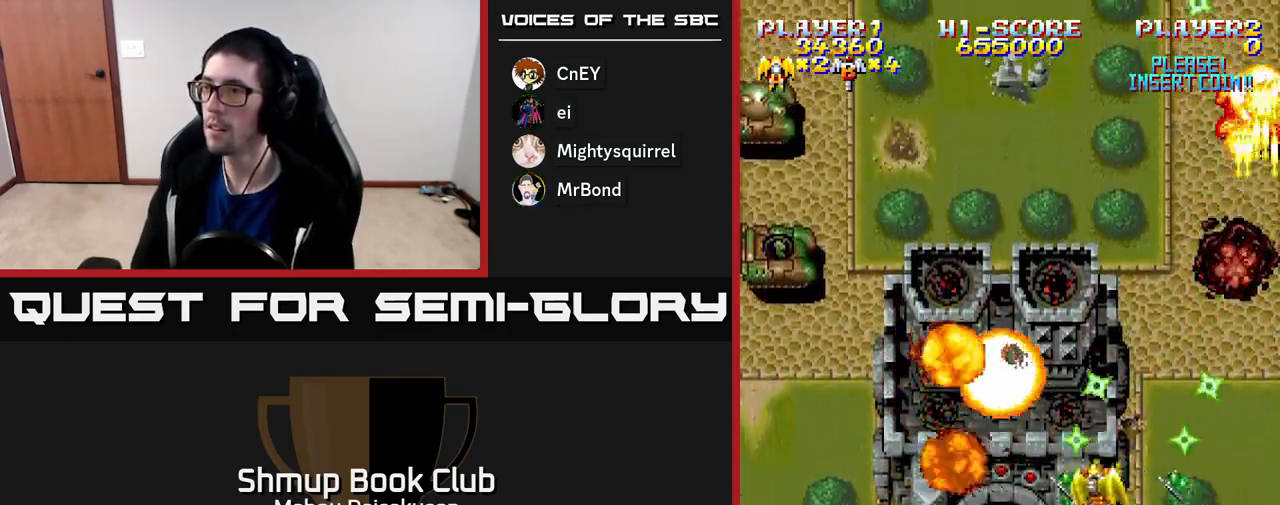
{"buttons": ["A", "DPAD_LEFT"], "right_stick": "center", "events": []}
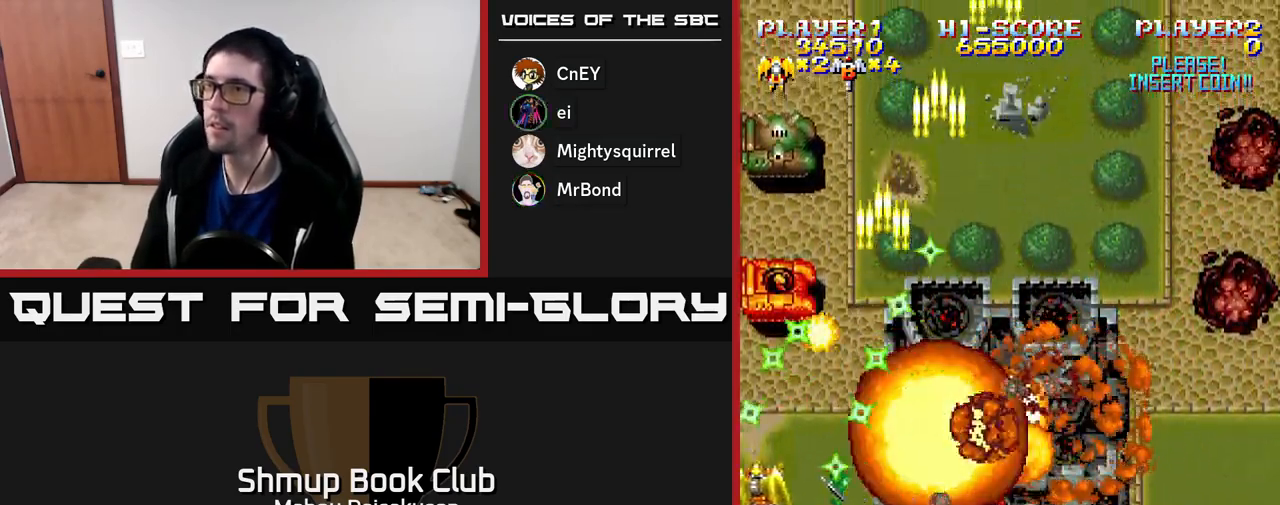
{"buttons": ["A", "DPAD_RIGHT"], "right_stick": "center", "events": [[83, "DPAD_LEFT", "up"], [283, "DPAD_DOWN", "down"], [283, "DPAD_RIGHT", "down"], [433, "DPAD_DOWN", "up"]]}
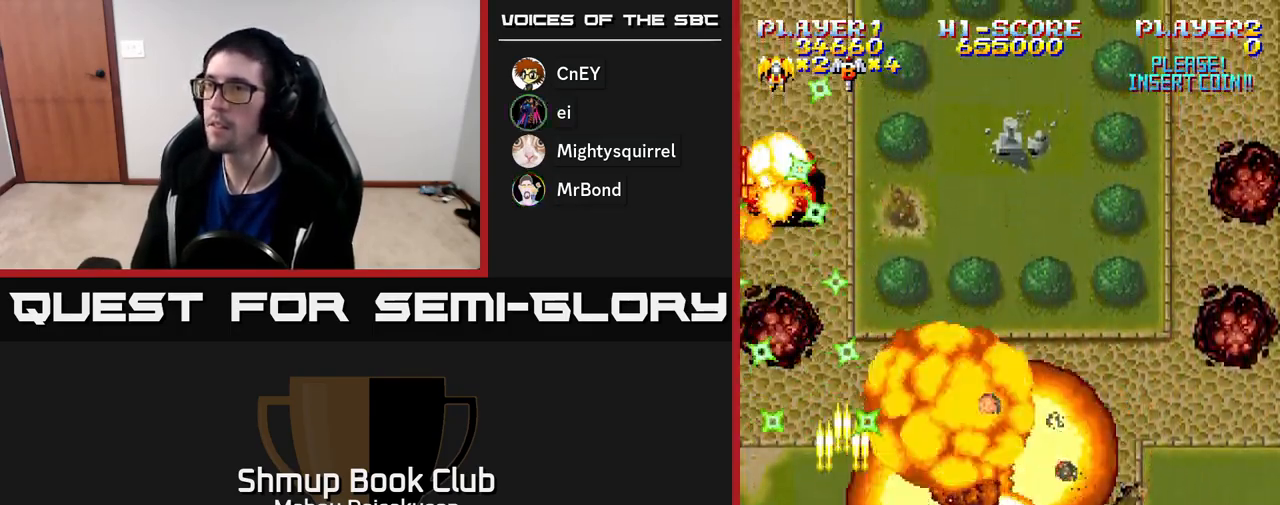
{"buttons": ["A", "DPAD_RIGHT"], "right_stick": "center", "events": [[17, "DPAD_RIGHT", "up"], [33, "DPAD_UP", "down"], [283, "DPAD_RIGHT", "down"], [283, "DPAD_UP", "up"]]}
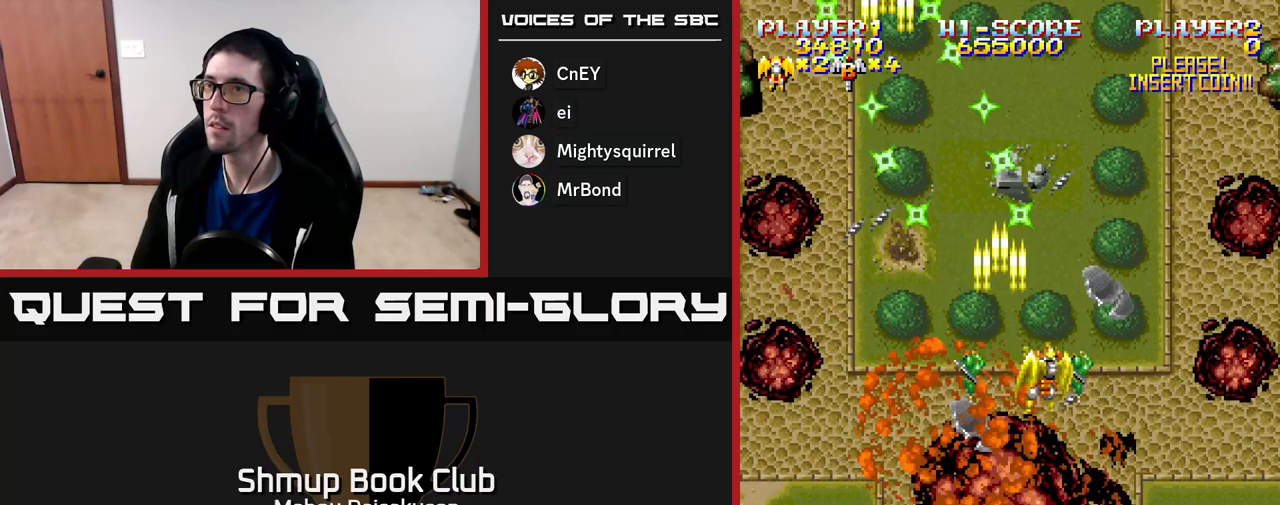
{"buttons": ["A", "DPAD_UP"], "right_stick": "center", "events": [[400, "DPAD_RIGHT", "up"], [417, "DPAD_UP", "down"]]}
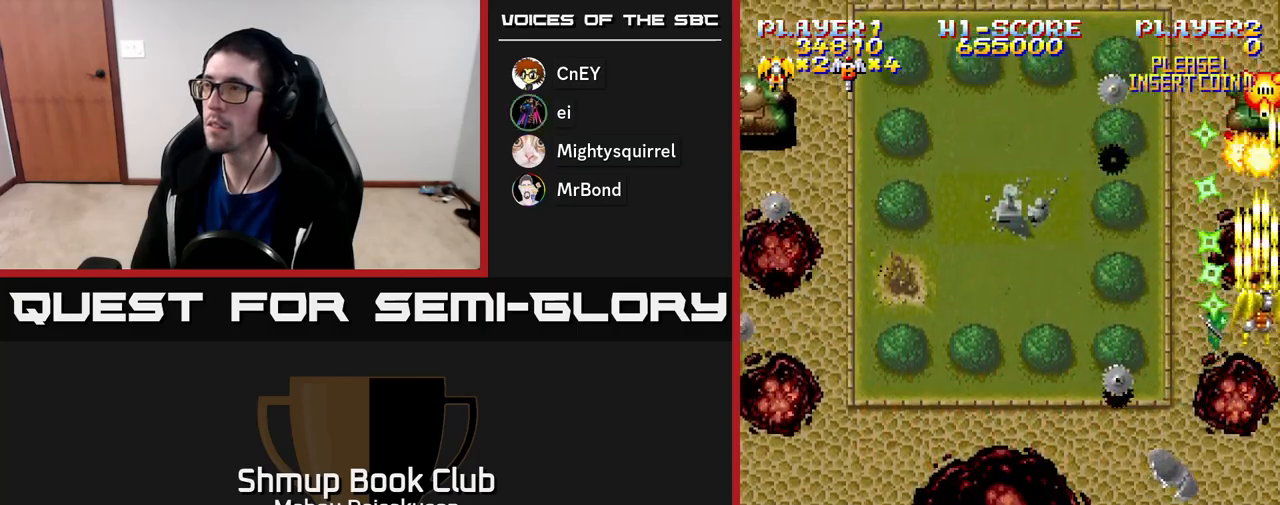
{"buttons": ["A", "DPAD_LEFT"], "right_stick": "center", "events": [[33, "DPAD_UP", "up"], [83, "DPAD_DOWN", "down"], [283, "DPAD_LEFT", "down"], [333, "DPAD_DOWN", "up"]]}
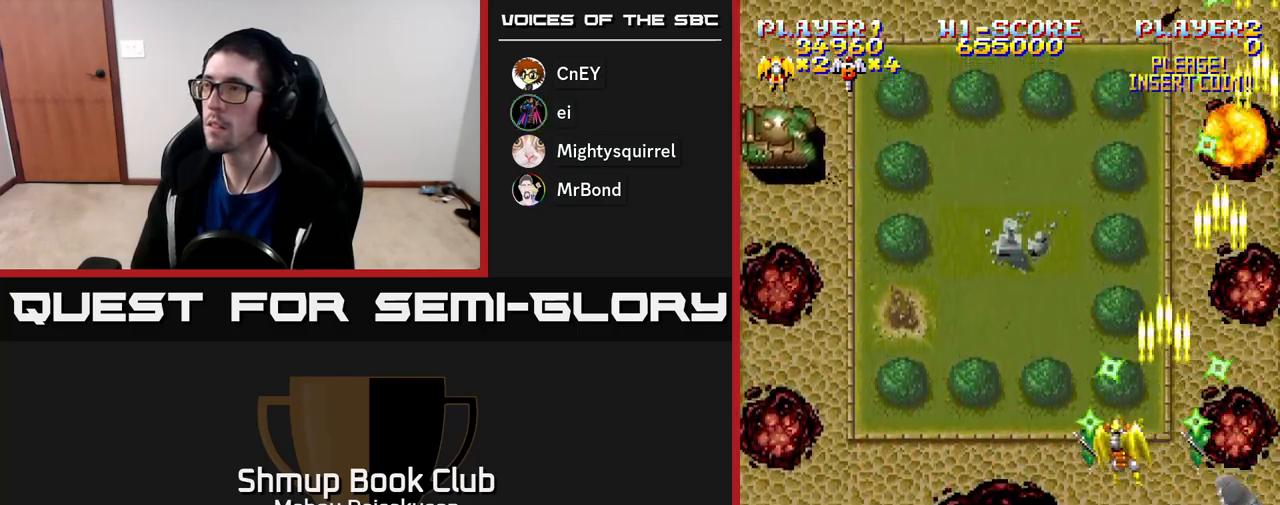
{"buttons": ["A", "DPAD_LEFT"], "right_stick": "center", "events": []}
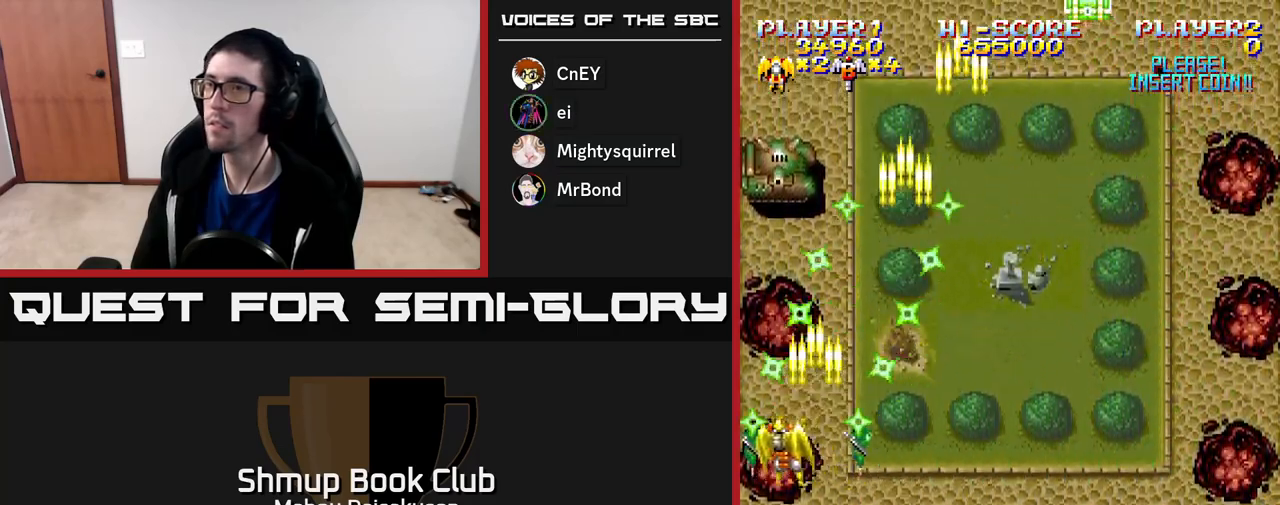
{"buttons": ["A", "DPAD_RIGHT"], "right_stick": "center", "events": [[33, "DPAD_LEFT", "up"], [150, "DPAD_DOWN", "down"], [383, "DPAD_RIGHT", "down"], [417, "DPAD_DOWN", "up"]]}
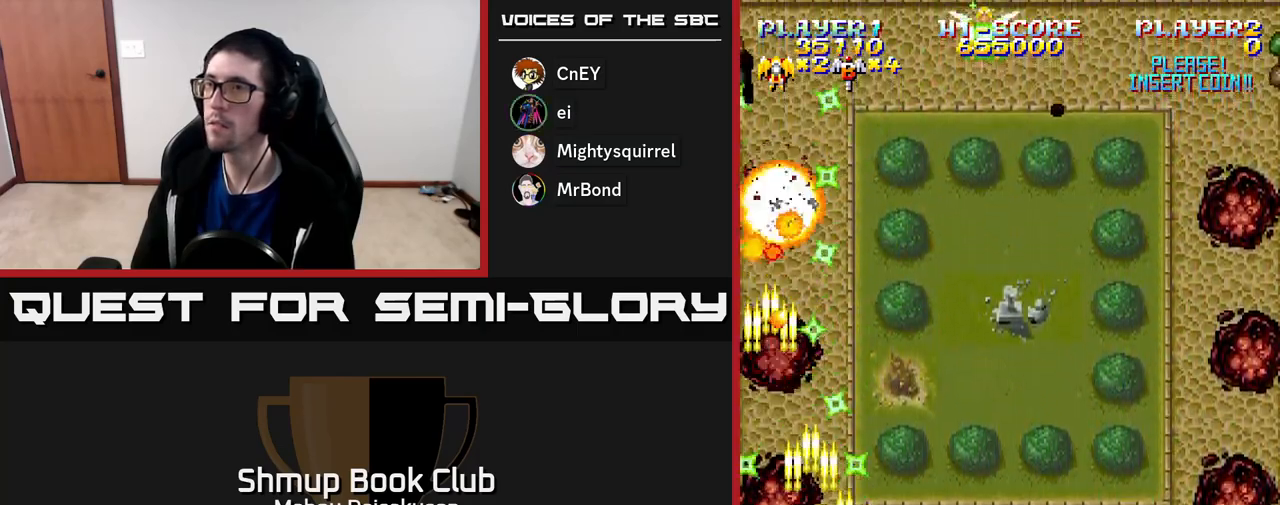
{"buttons": ["A", "DPAD_RIGHT"], "right_stick": "center", "events": [[133, "DPAD_UP", "down"], [317, "DPAD_UP", "up"]]}
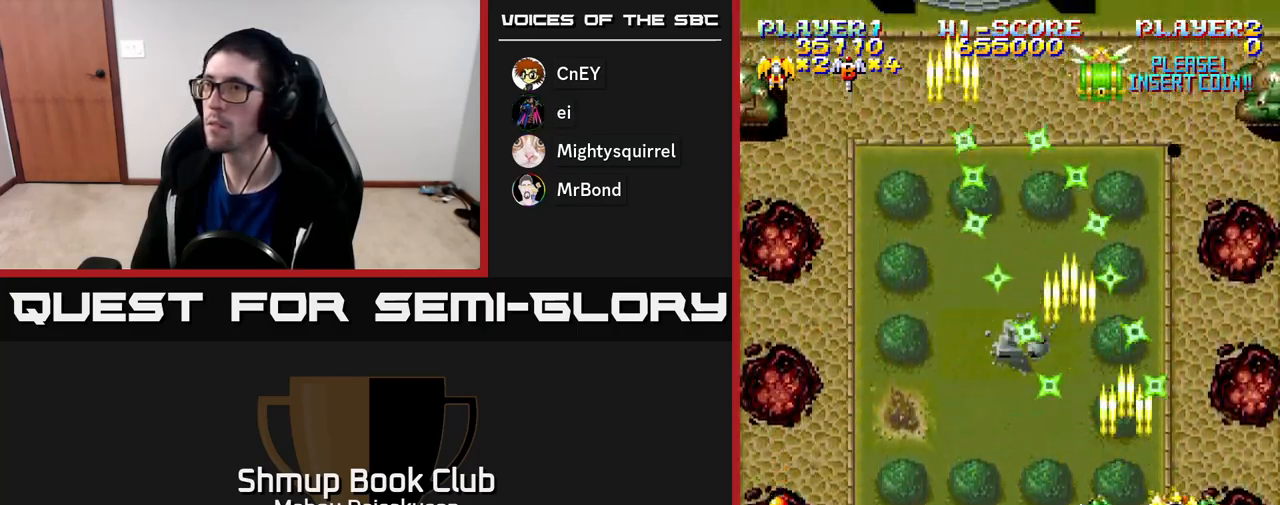
{"buttons": ["A"], "right_stick": "center", "events": [[183, "DPAD_UP", "down"], [200, "DPAD_RIGHT", "up"], [417, "DPAD_UP", "up"]]}
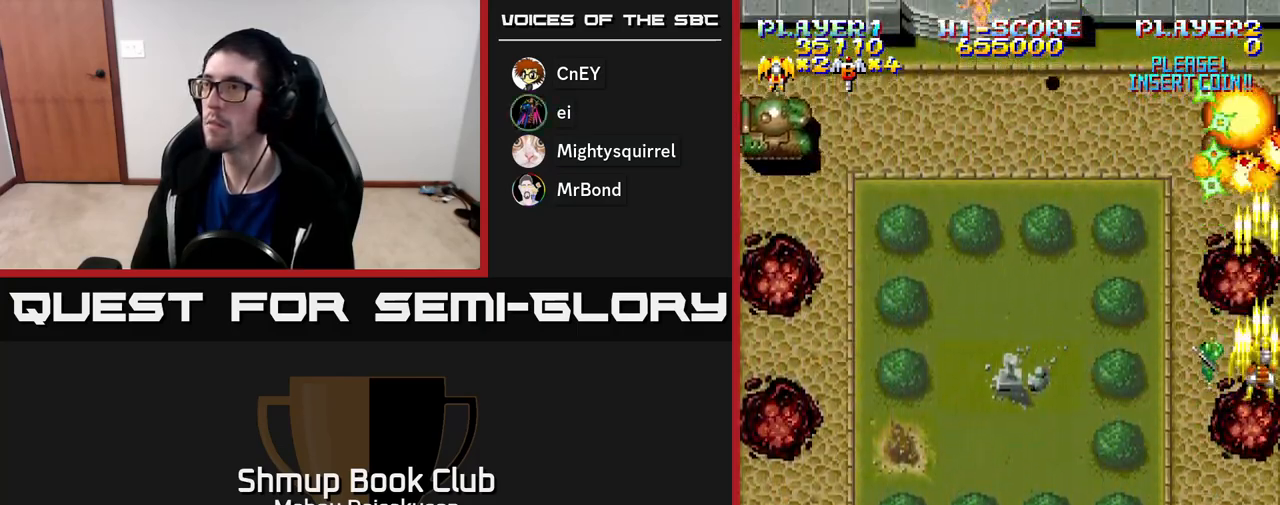
{"buttons": ["A", "DPAD_LEFT"], "right_stick": "center", "events": [[33, "DPAD_LEFT", "down"]]}
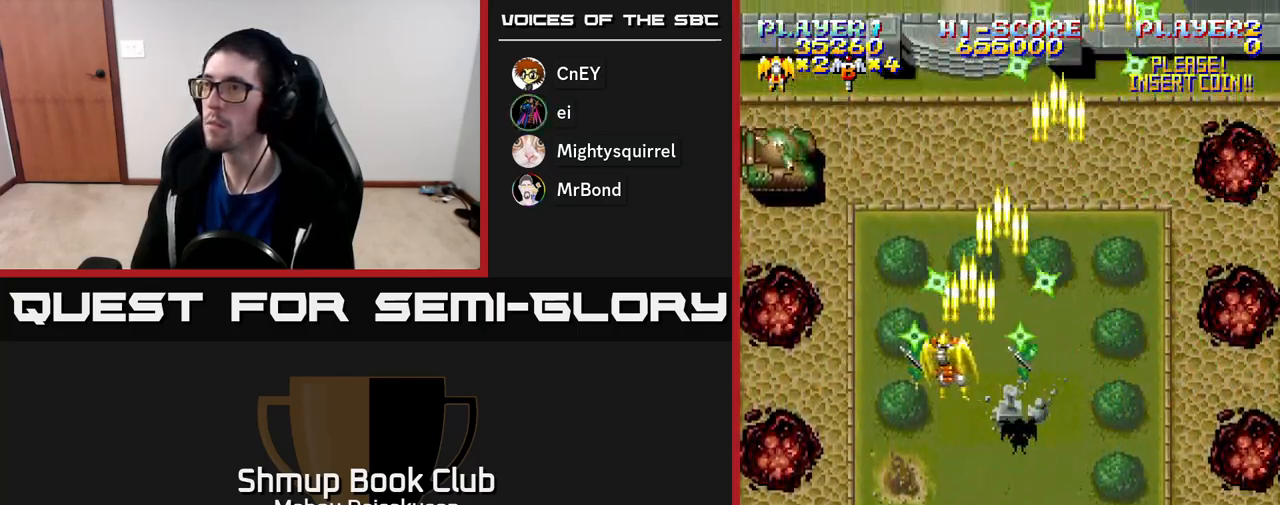
{"buttons": ["A", "DPAD_DOWN"], "right_stick": "center", "events": [[217, "DPAD_DOWN", "down"], [267, "DPAD_LEFT", "up"]]}
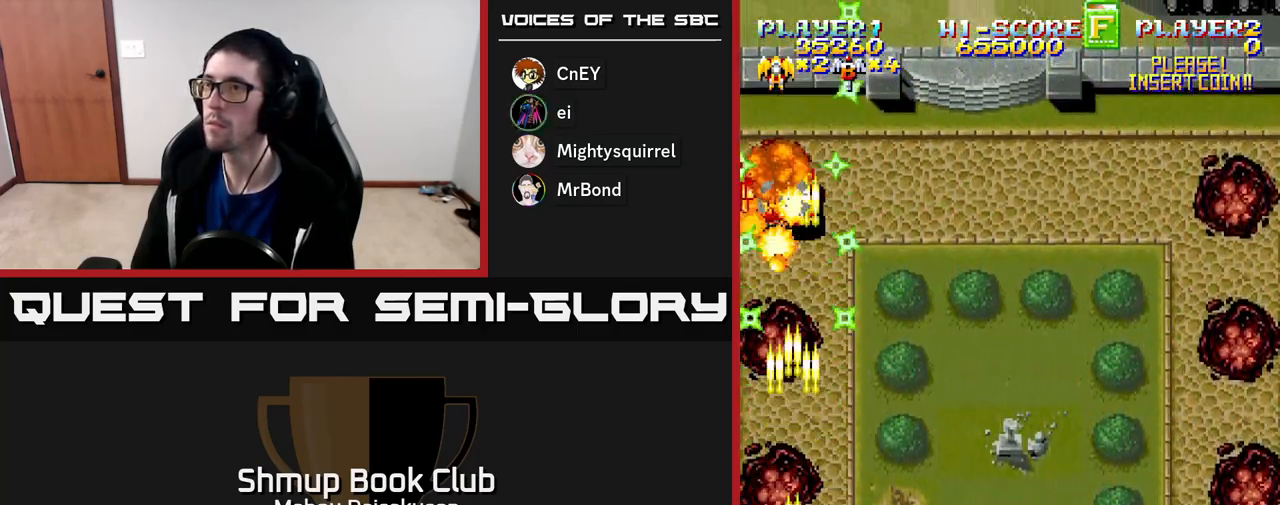
{"buttons": ["A", "DPAD_UP", "DPAD_RIGHT"], "right_stick": "center", "events": [[100, "DPAD_RIGHT", "down"], [117, "DPAD_DOWN", "up"], [250, "DPAD_UP", "down"]]}
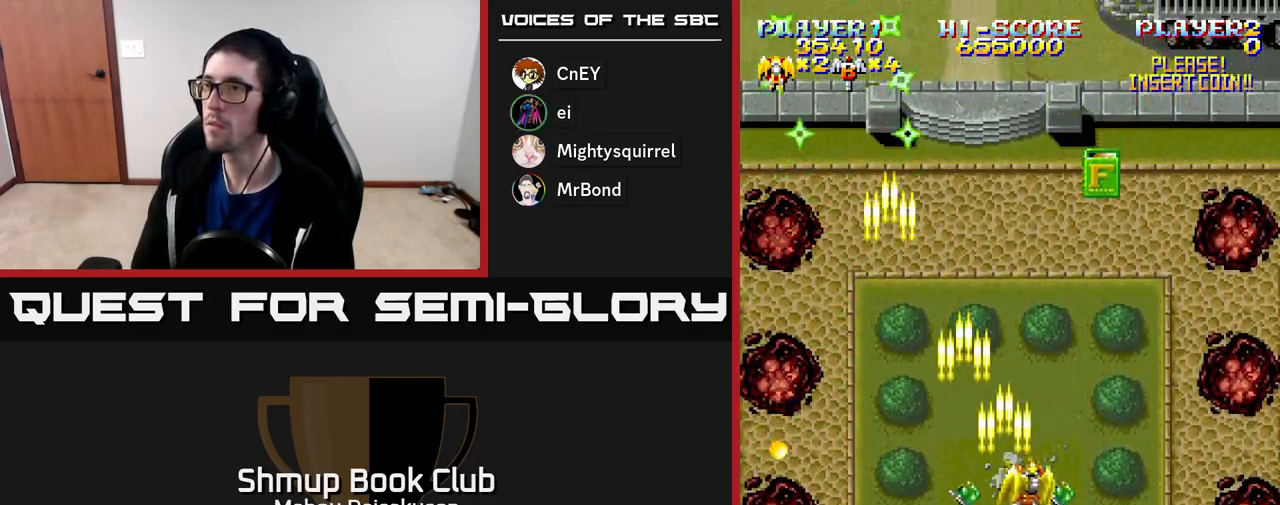
{"buttons": ["A", "DPAD_DOWN", "DPAD_LEFT"], "right_stick": "center", "events": [[100, "DPAD_RIGHT", "up"], [250, "DPAD_RIGHT", "down"], [283, "DPAD_UP", "up"], [333, "DPAD_RIGHT", "up"], [383, "DPAD_LEFT", "down"], [450, "DPAD_DOWN", "down"]]}
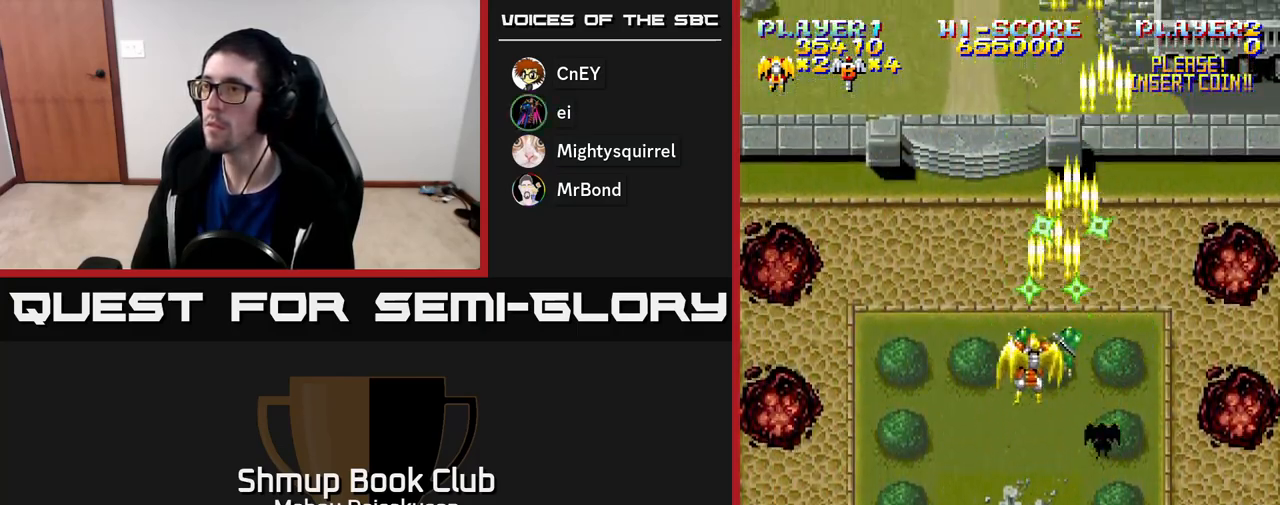
{"buttons": ["A", "DPAD_RIGHT"], "right_stick": "center", "events": [[17, "DPAD_LEFT", "up"], [250, "DPAD_RIGHT", "down"], [300, "DPAD_DOWN", "up"]]}
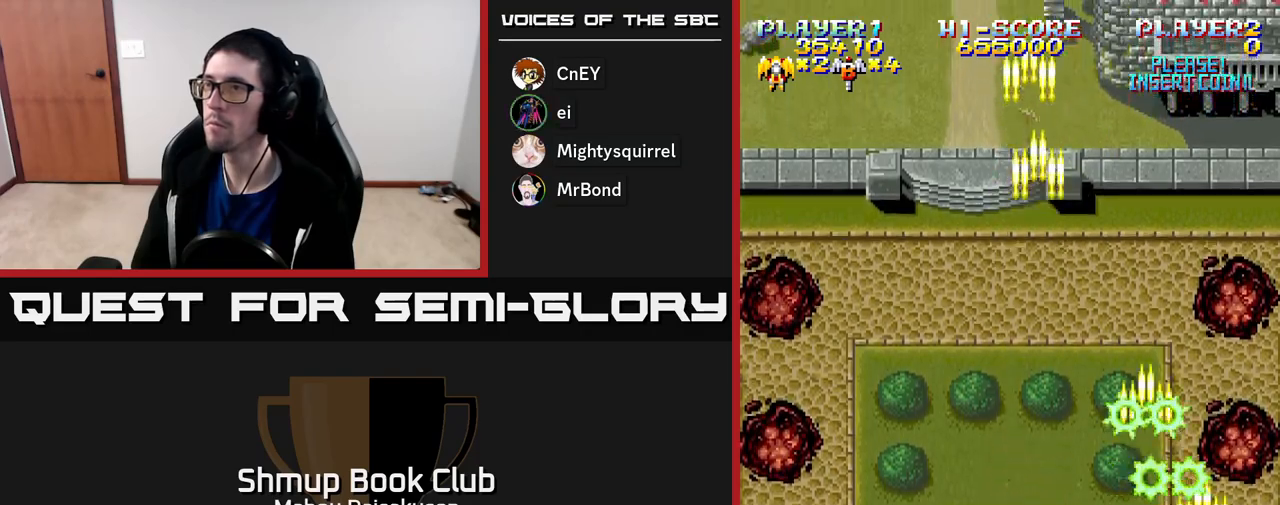
{"buttons": ["A", "DPAD_RIGHT"], "right_stick": "center", "events": [[33, "DPAD_RIGHT", "up"], [100, "DPAD_LEFT", "down"], [400, "DPAD_LEFT", "up"], [433, "DPAD_RIGHT", "down"]]}